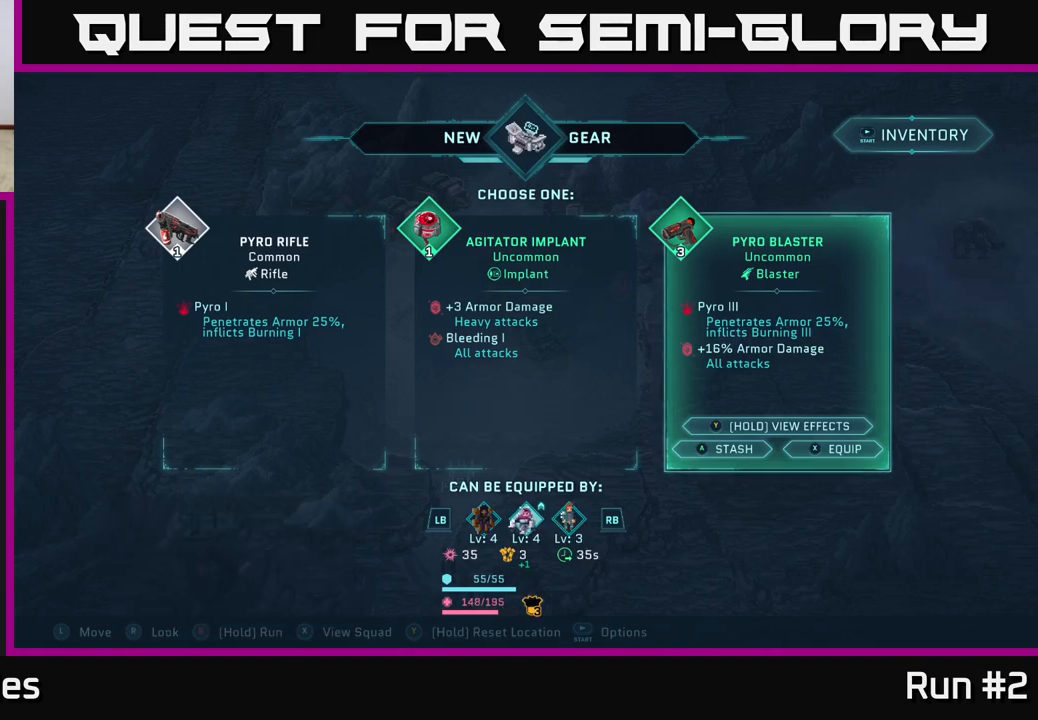
Gameplay with a controller (Xbox layout); each line is a JSON object with the inputs held at the frame after it. "events" lists button and stick changes between this image and that frame as [ms after this image, input, new state], when the widget could be followed in between.
{"buttons": [], "left_stick": "center", "right_stick": "center", "events": []}
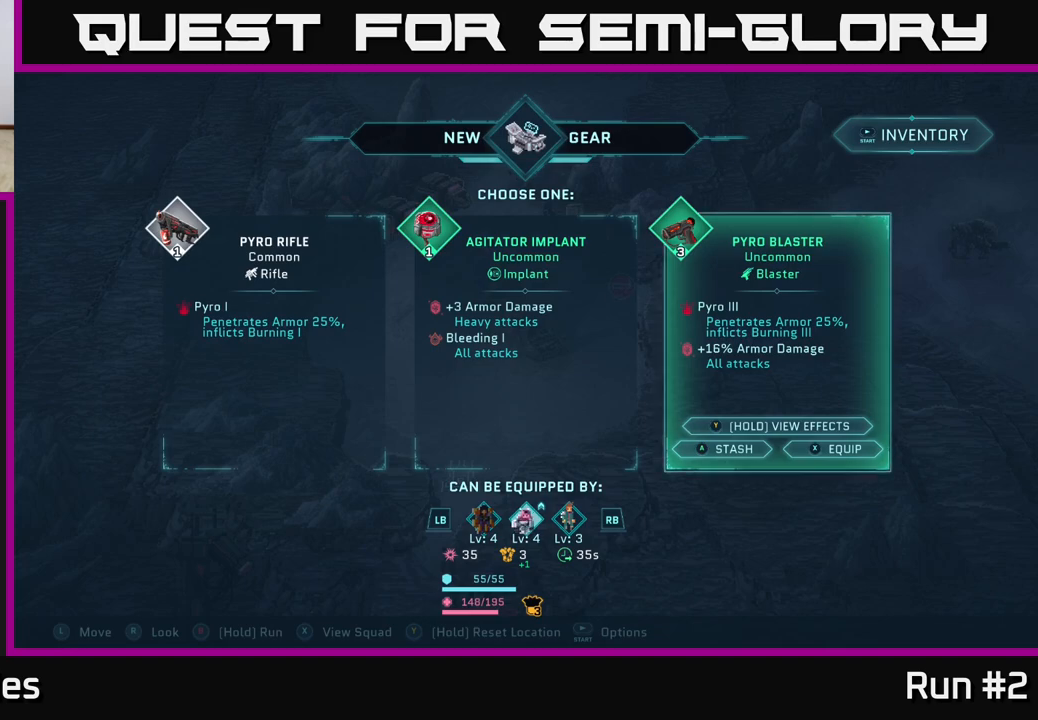
{"buttons": [], "left_stick": "center", "right_stick": "center", "events": []}
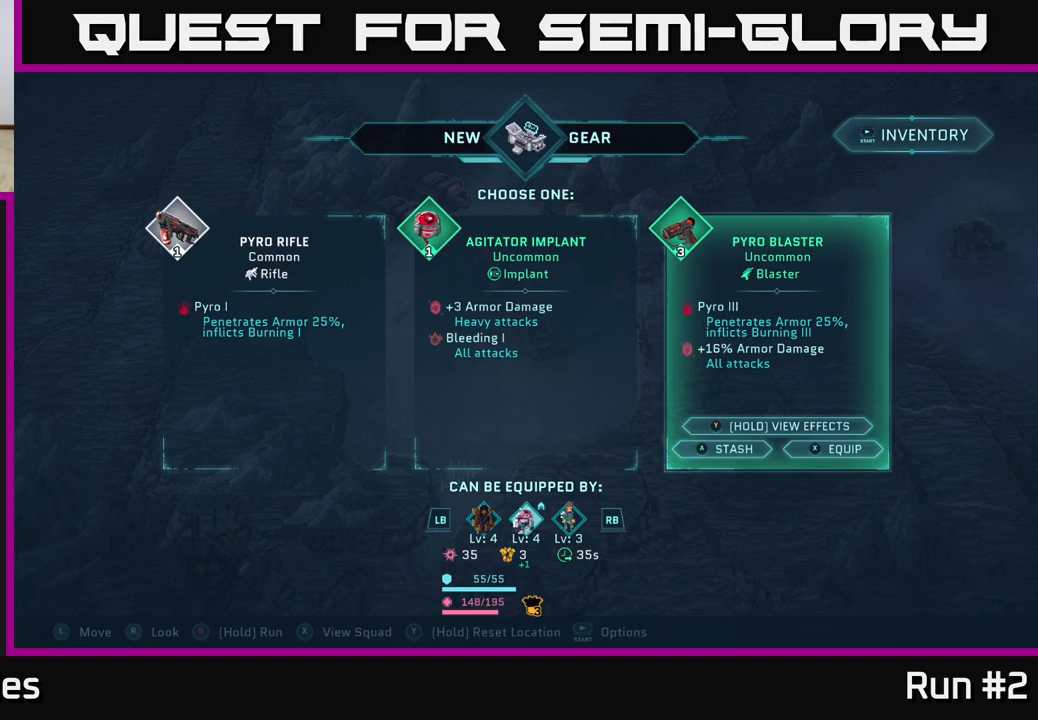
{"buttons": ["R1"], "left_stick": "center", "right_stick": "center", "events": [[317, "R1", "down"]]}
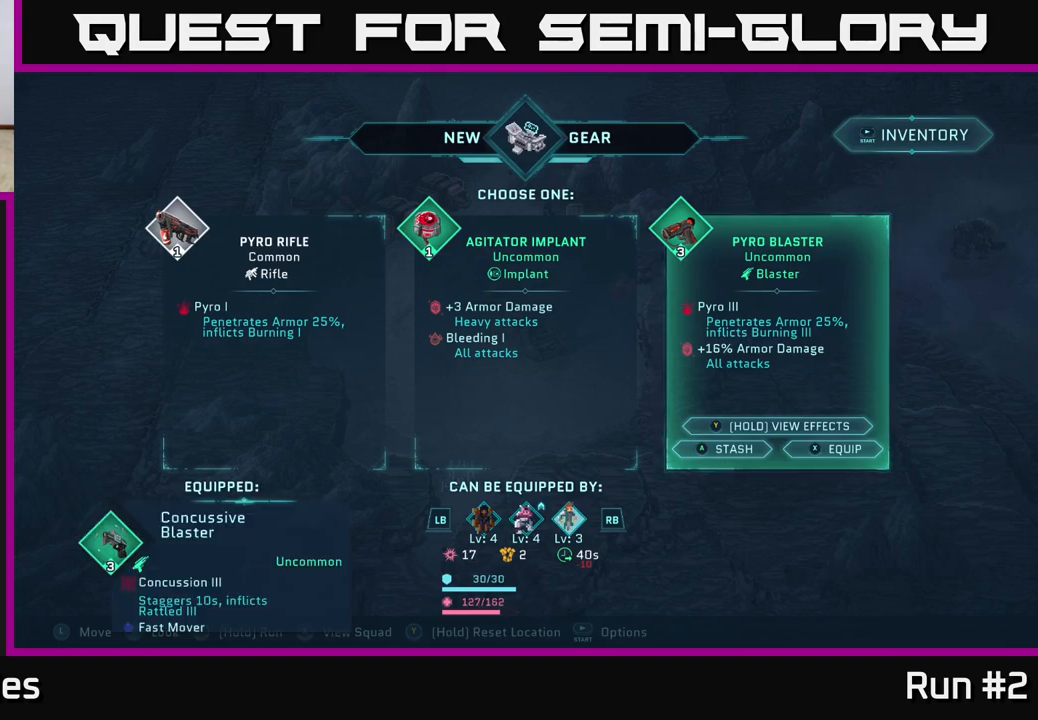
{"buttons": [], "left_stick": "center", "right_stick": "center", "events": [[17, "R1", "up"], [133, "L1", "down"], [300, "L1", "up"]]}